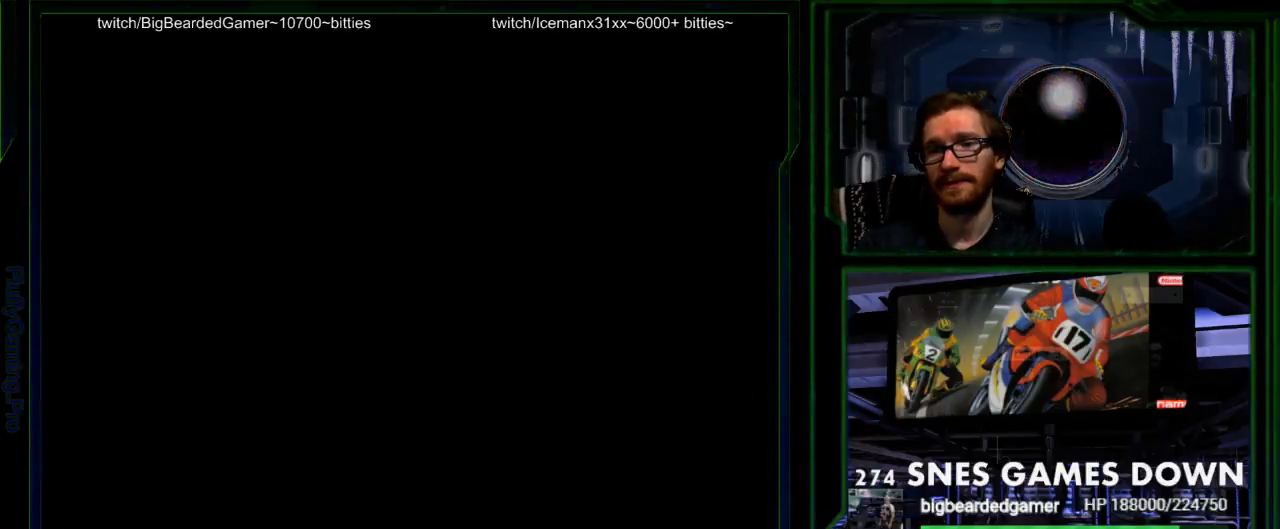
Gameplay with a controller (Nintendo layout); each line is a JSON object with the inputs held at the frame after it. "events" lists button and stick changes between this image and that frame as [ms after this image, input, new state], when the widget could be followed in between. Not read: L3 R3 SELECT.
{"buttons": [], "events": [[133, "A", "up"]]}
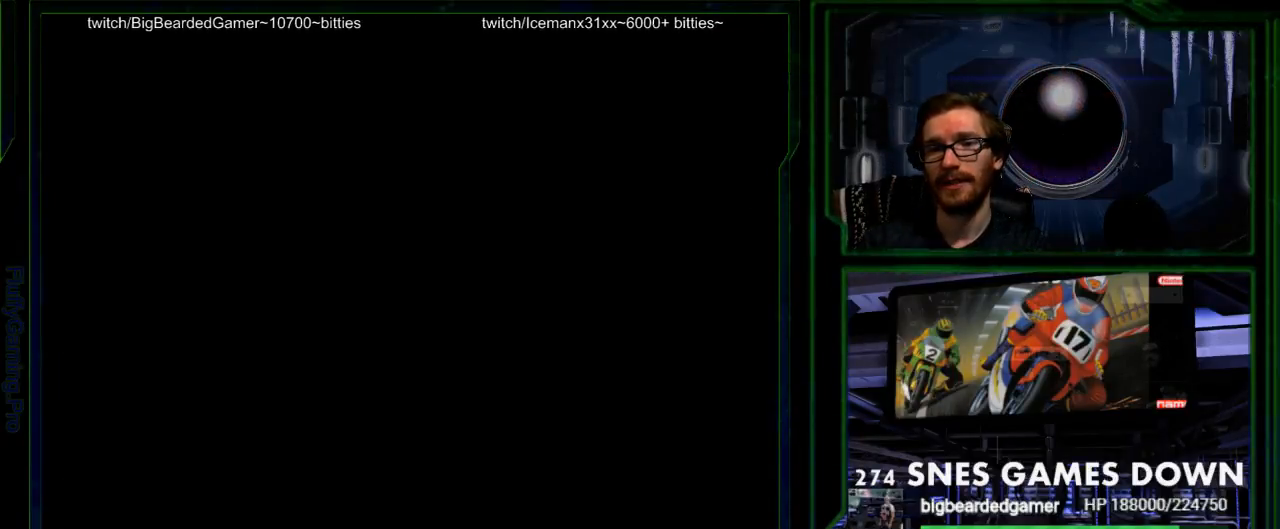
{"buttons": [], "events": []}
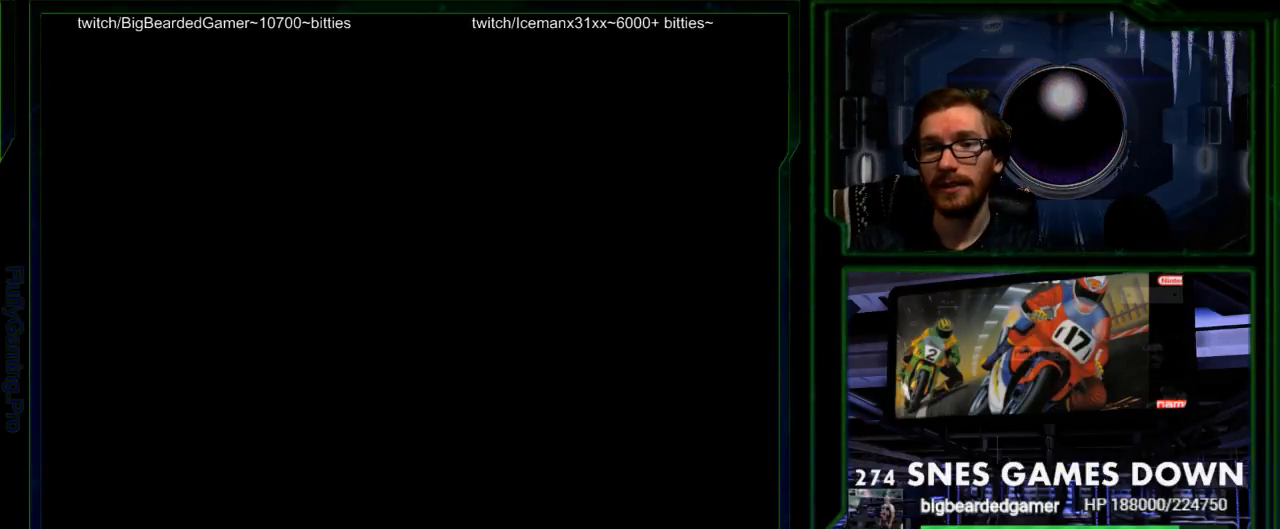
{"buttons": [], "events": []}
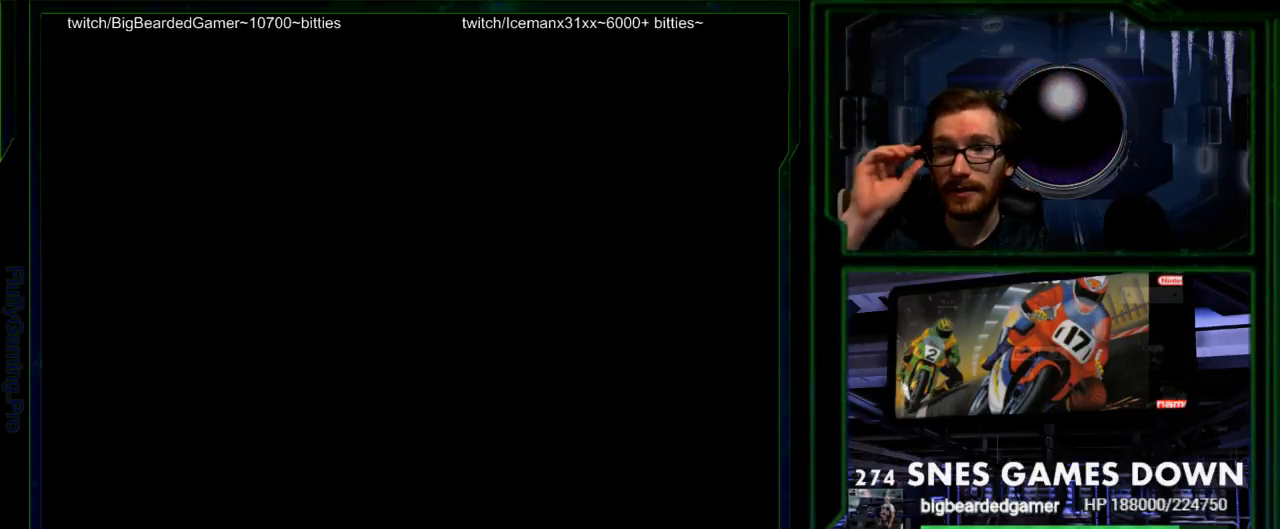
{"buttons": [], "events": []}